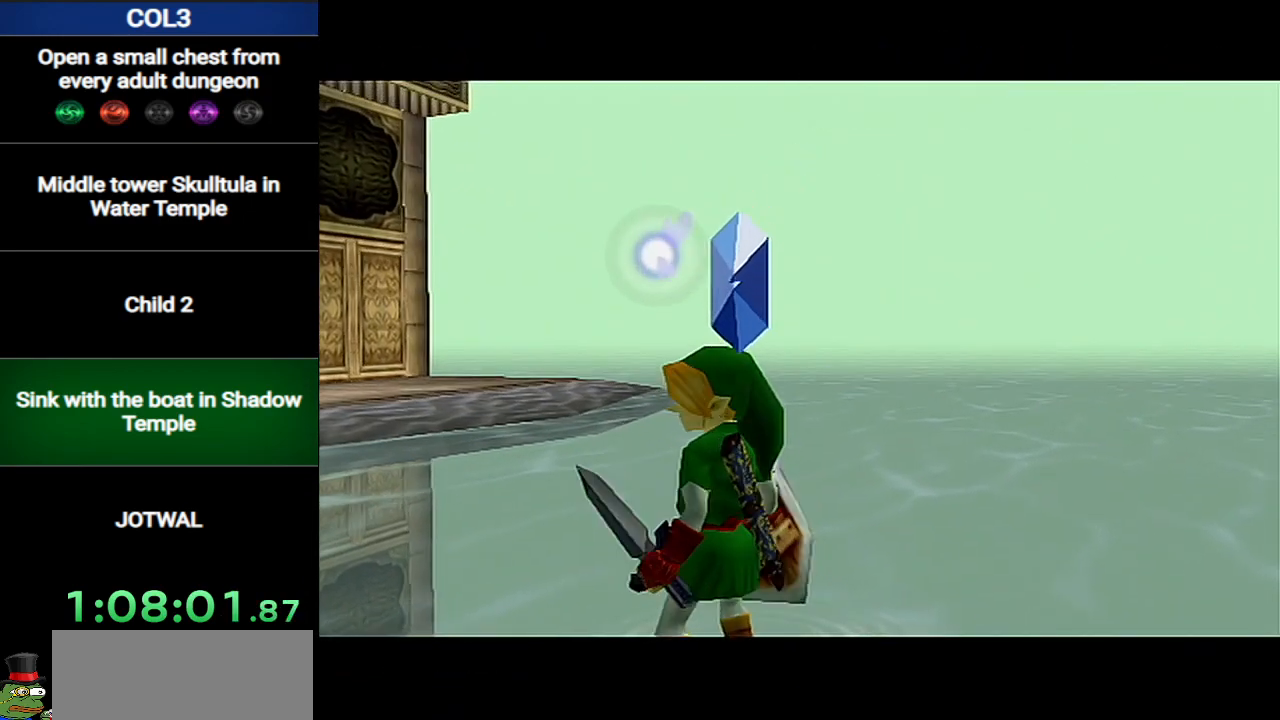
Gameplay with a controller (Nintendo layout); each line is a JSON object with the inputs held at the frame after it. "events" lists button and stick changes between this image and that frame as [ms after this image, input, new state], when the widget could be followed in between. Not read: L3 R3.
{"buttons": [], "left_stick": "up", "right_stick": "center", "events": [[234, "left_stick", "up"]]}
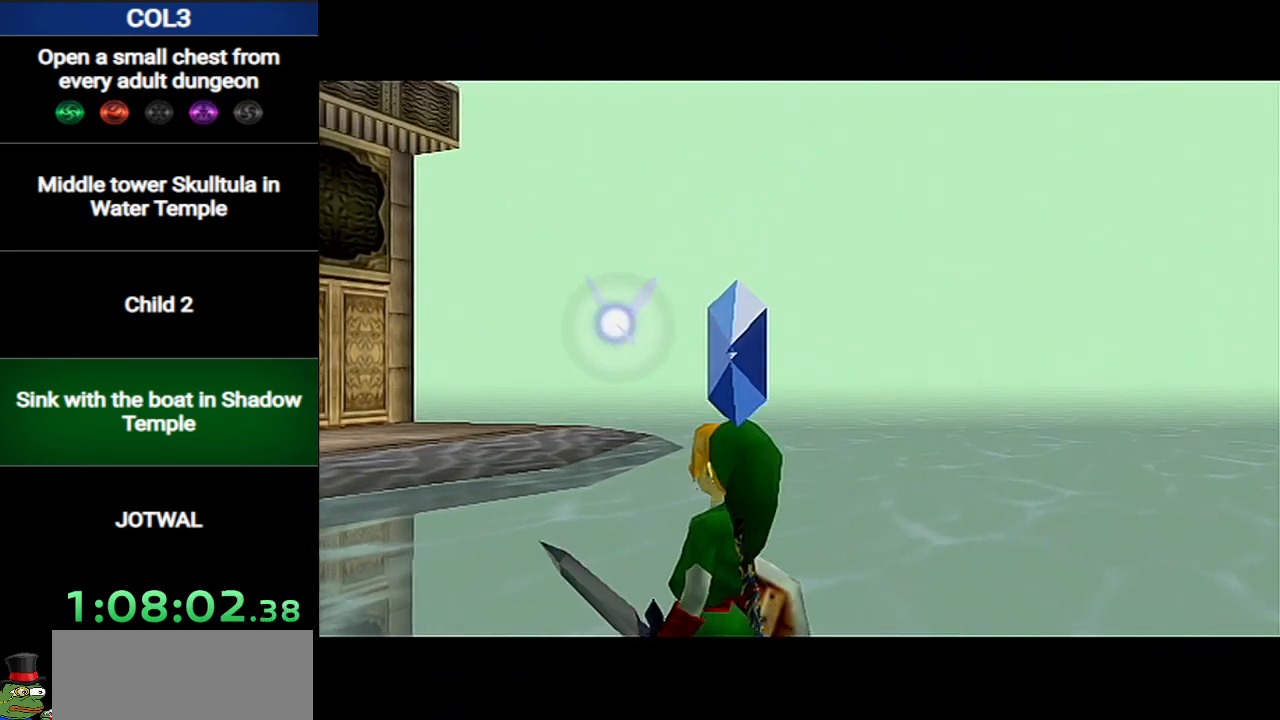
{"buttons": [], "left_stick": "up", "right_stick": "center", "events": []}
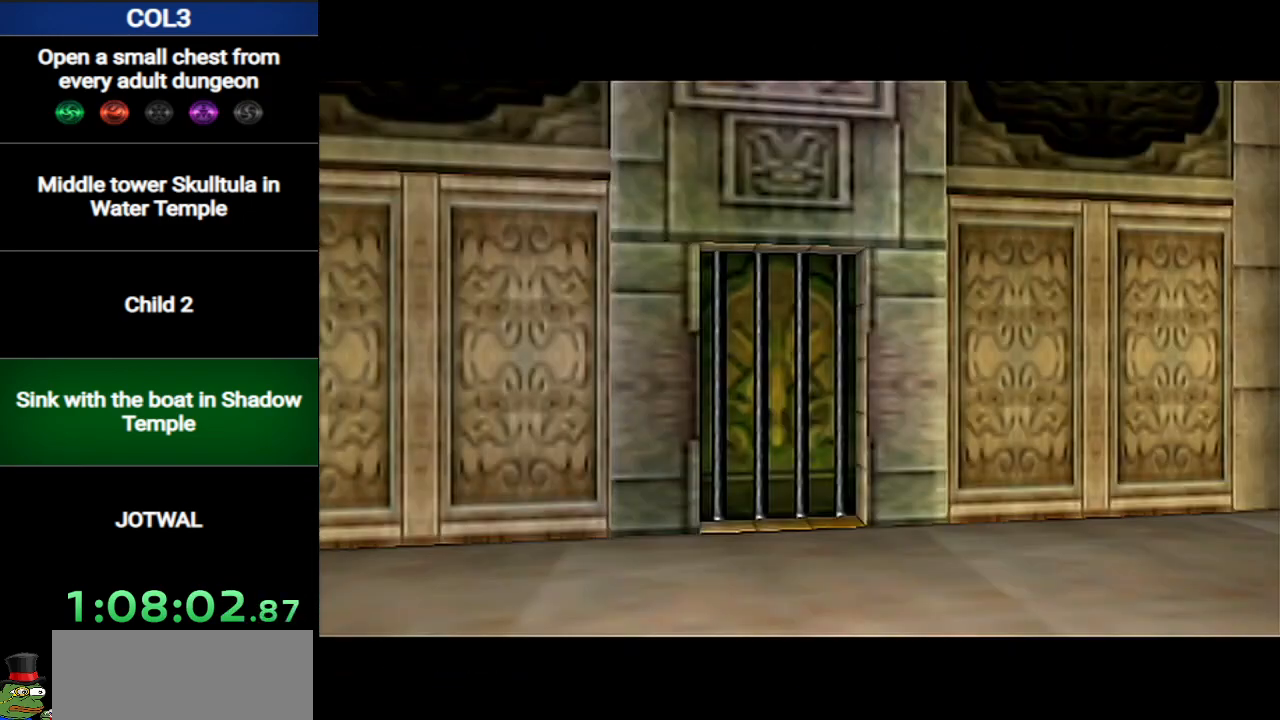
{"buttons": [], "left_stick": "up", "right_stick": "center", "events": []}
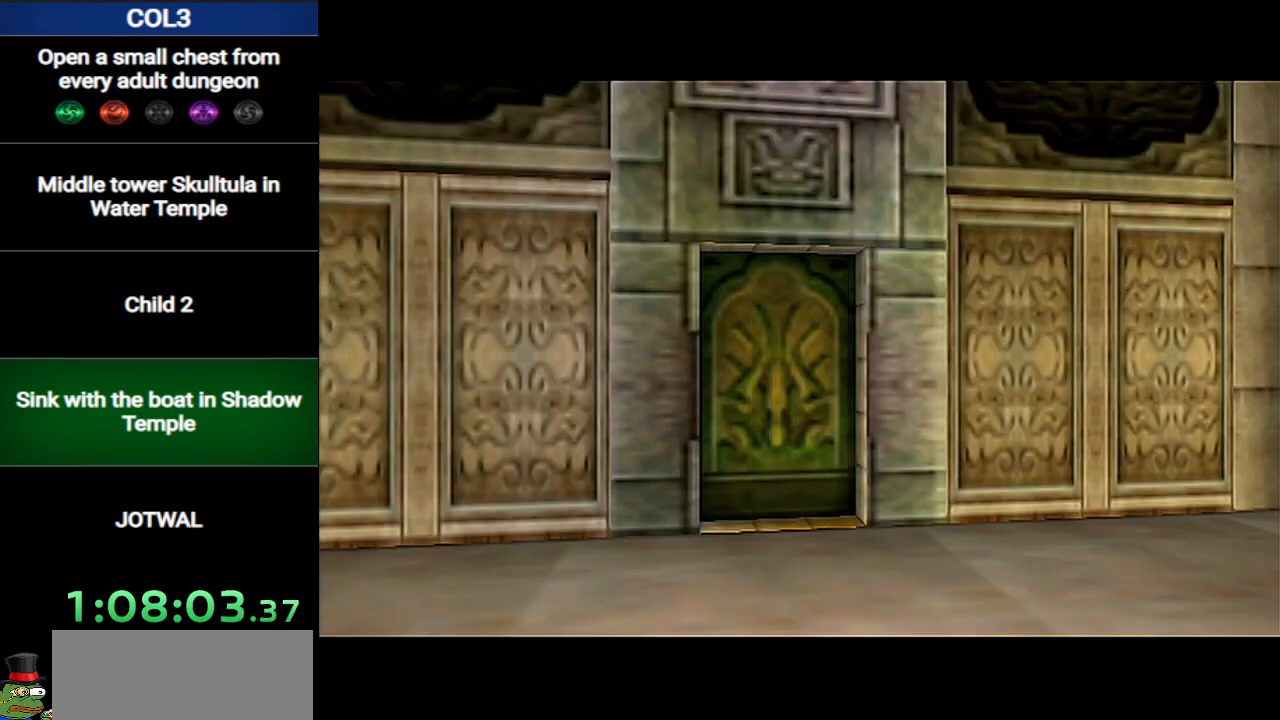
{"buttons": [], "left_stick": "up", "right_stick": "center", "events": []}
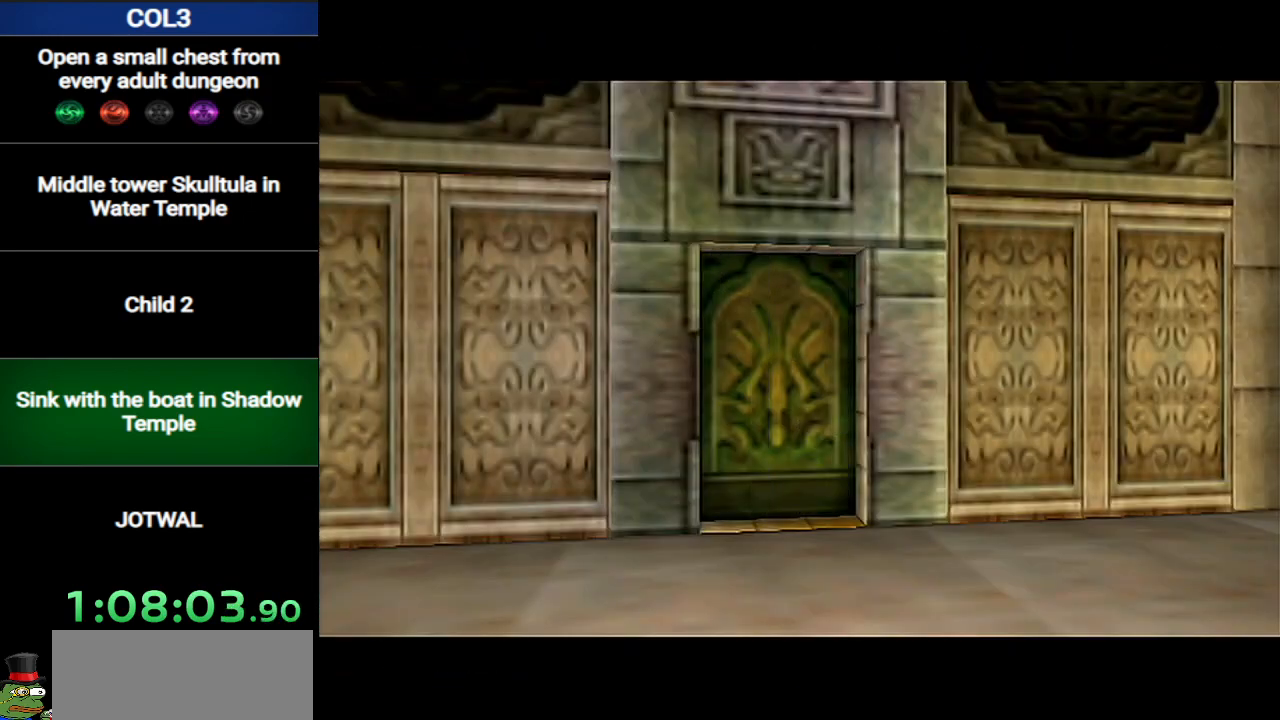
{"buttons": [], "left_stick": "up", "right_stick": "center", "events": []}
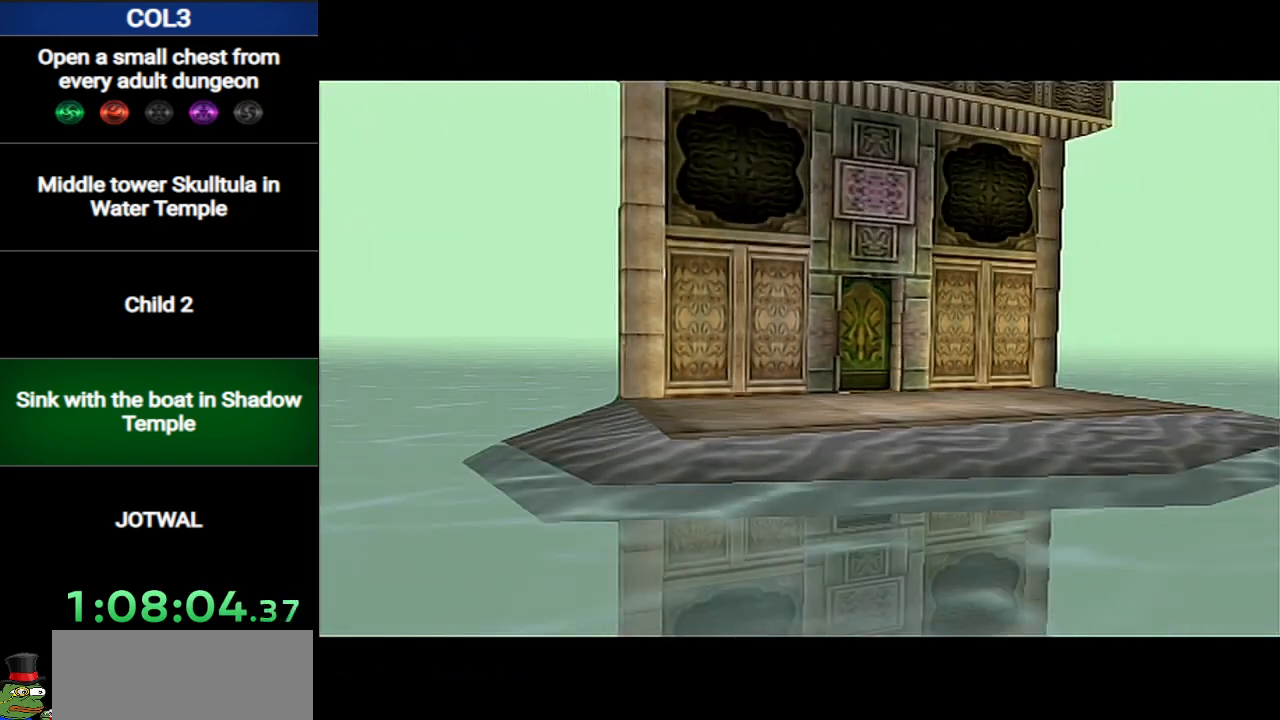
{"buttons": [], "left_stick": "up", "right_stick": "center", "events": [[200, "A", "down"], [483, "A", "up"]]}
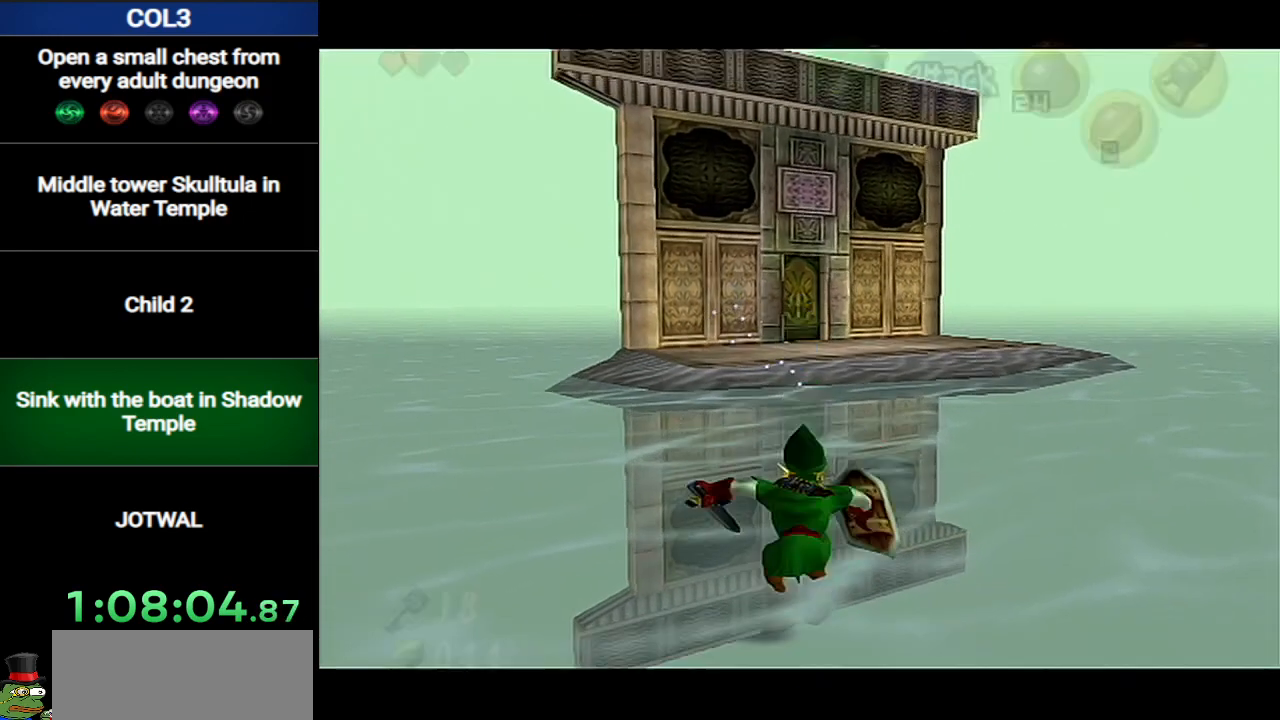
{"buttons": ["A"], "left_stick": "up", "right_stick": "center", "events": [[484, "A", "down"]]}
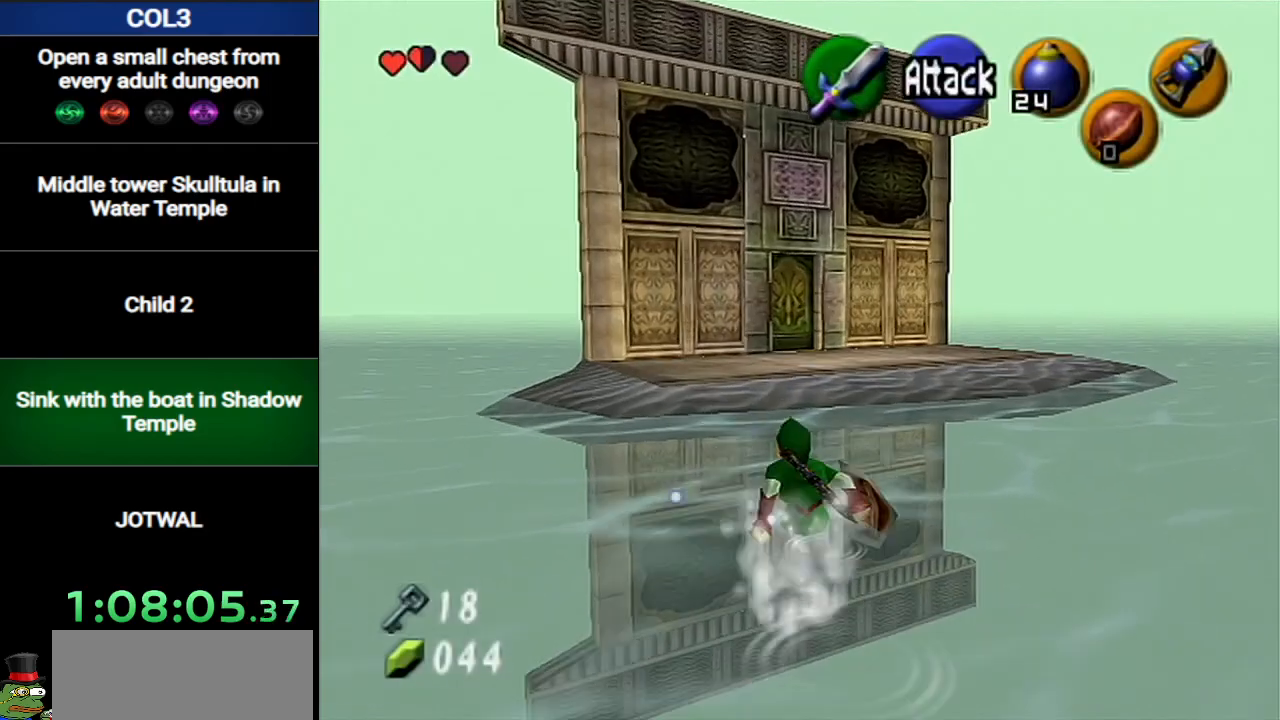
{"buttons": [], "left_stick": "up", "right_stick": "center", "events": [[333, "A", "up"]]}
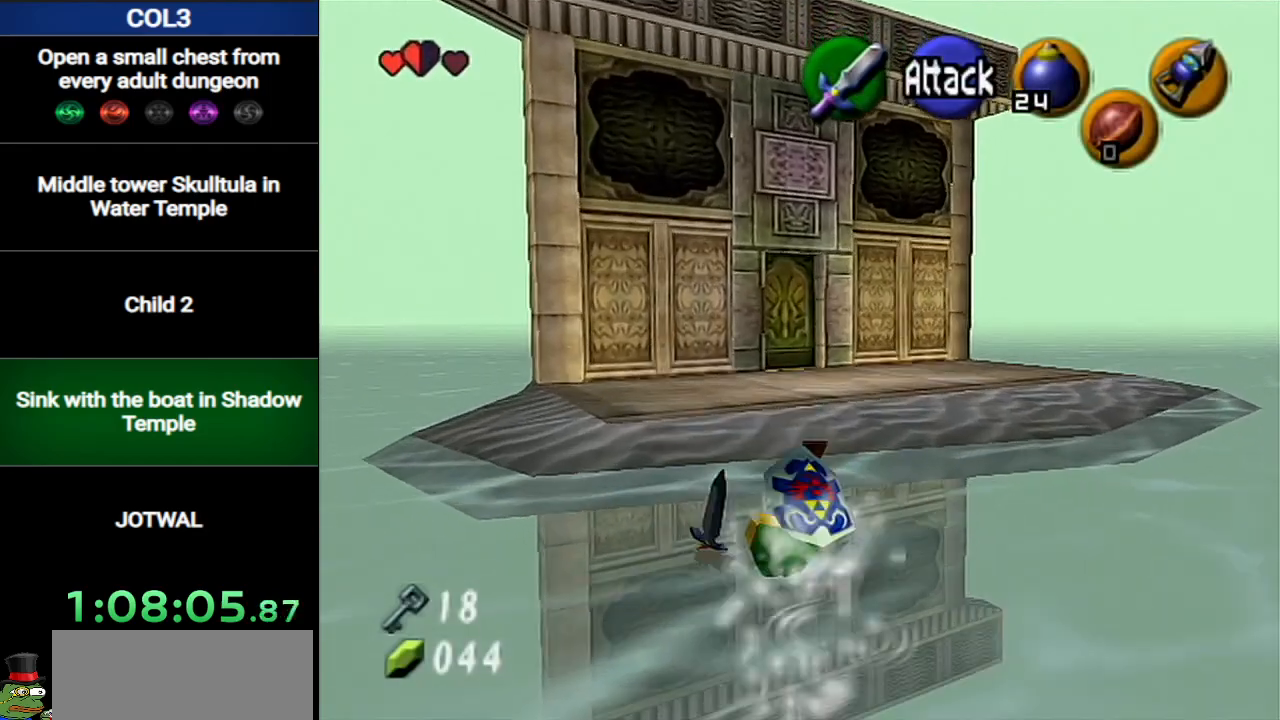
{"buttons": ["A"], "left_stick": "up", "right_stick": "center", "events": [[300, "A", "down"]]}
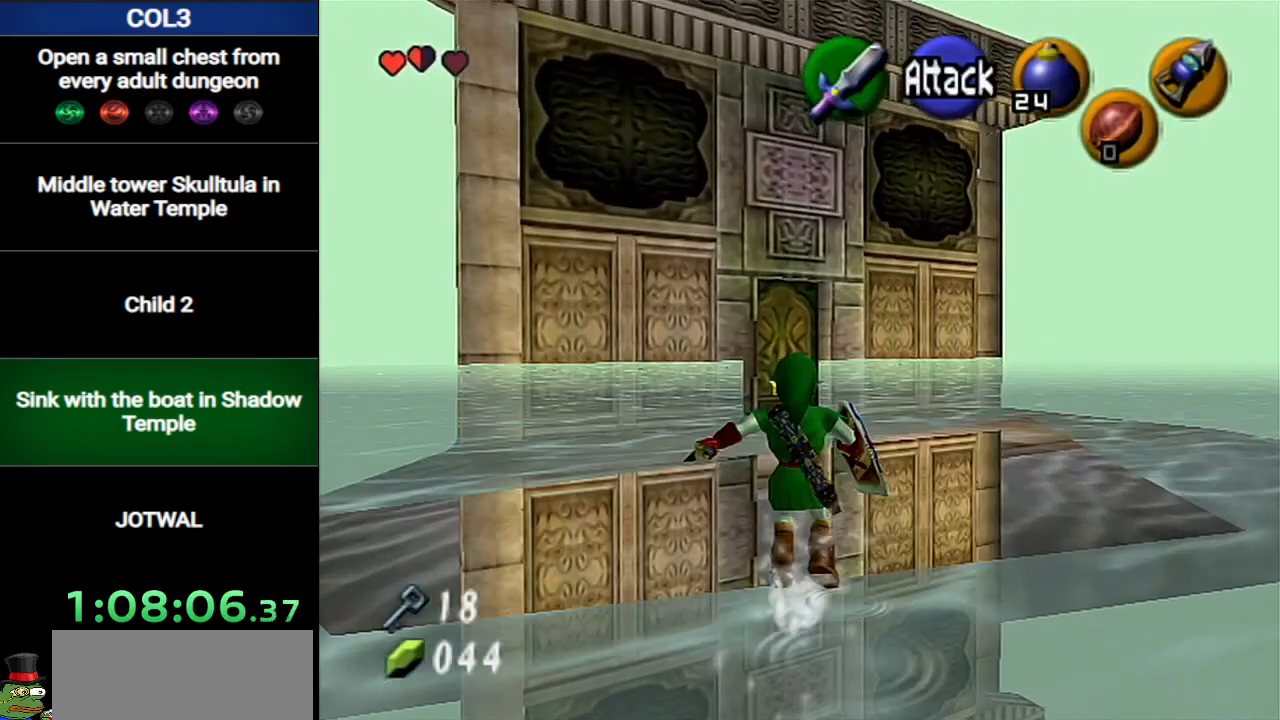
{"buttons": [], "left_stick": "up", "right_stick": "center", "events": [[150, "A", "up"]]}
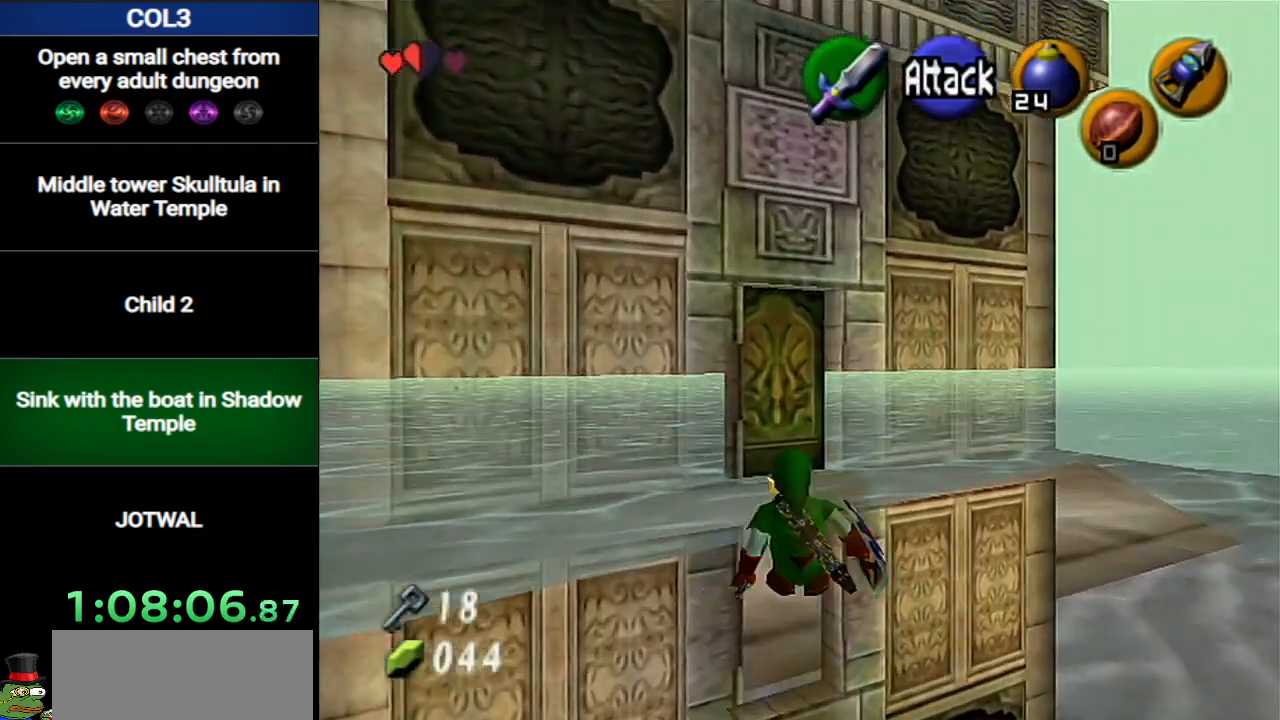
{"buttons": [], "left_stick": "up", "right_stick": "center", "events": []}
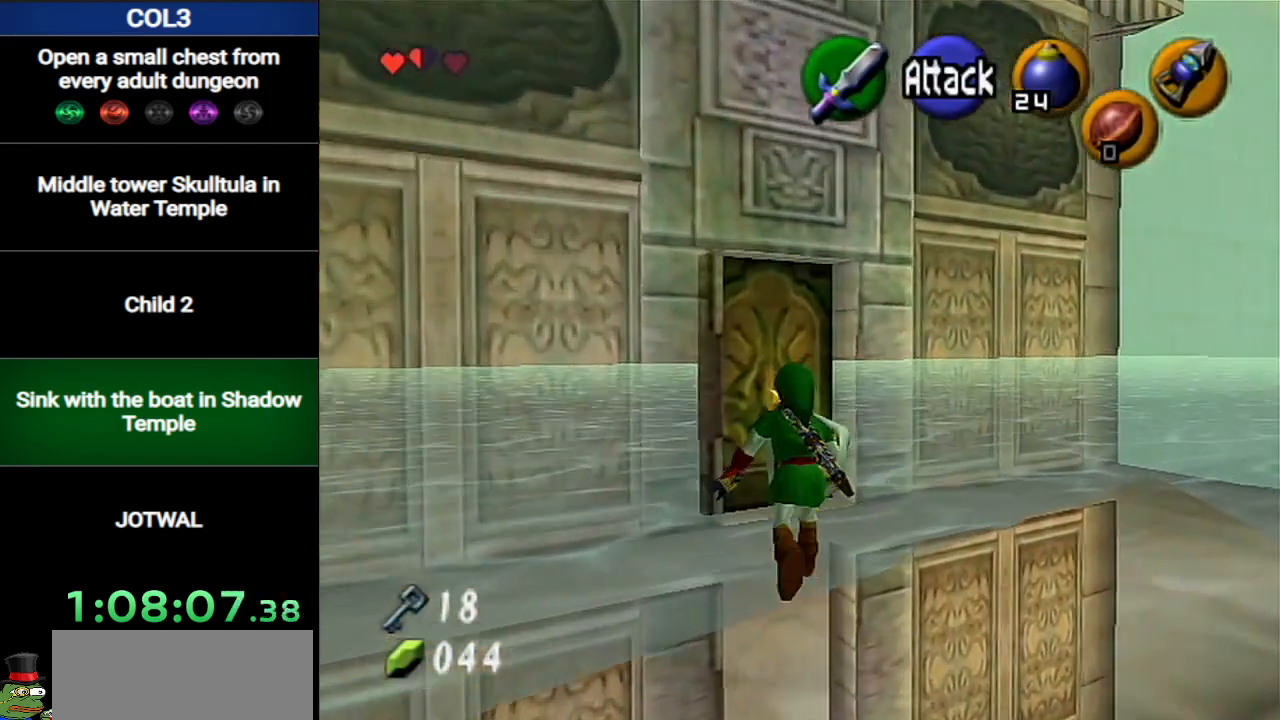
{"buttons": [], "left_stick": "center", "right_stick": "center", "events": [[116, "left_stick", "up-left"], [150, "A", "down"], [216, "A", "up"], [216, "left_stick", "center"], [267, "A", "down"], [333, "A", "up"], [400, "A", "down"], [450, "A", "up"]]}
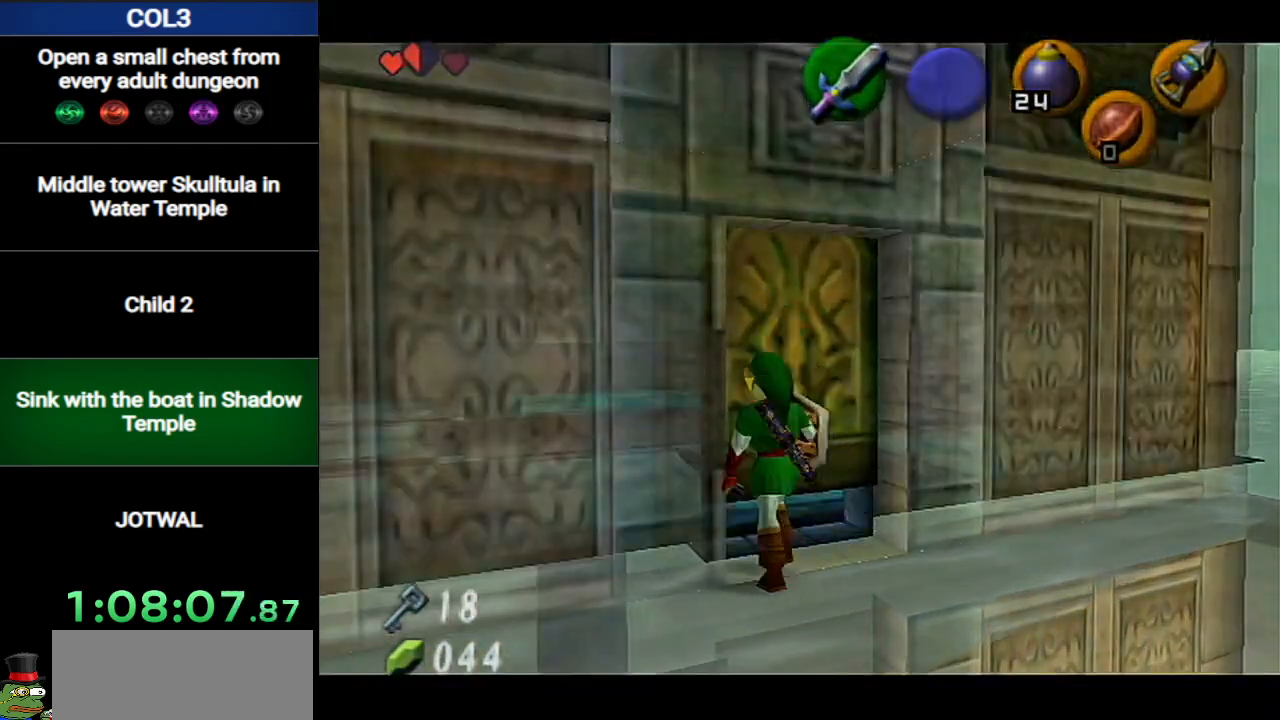
{"buttons": [], "left_stick": "center", "right_stick": "center", "events": [[17, "A", "down"], [84, "A", "up"], [150, "A", "down"], [217, "A", "up"]]}
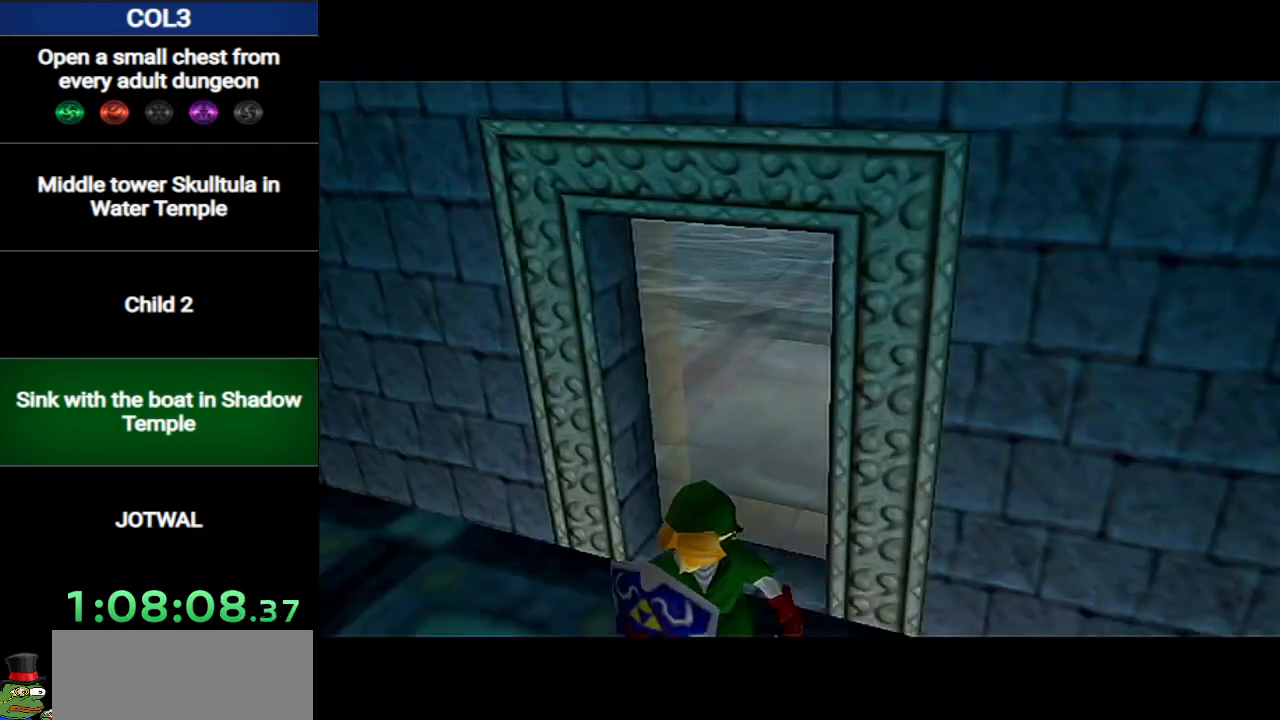
{"buttons": [], "left_stick": "center", "right_stick": "center", "events": []}
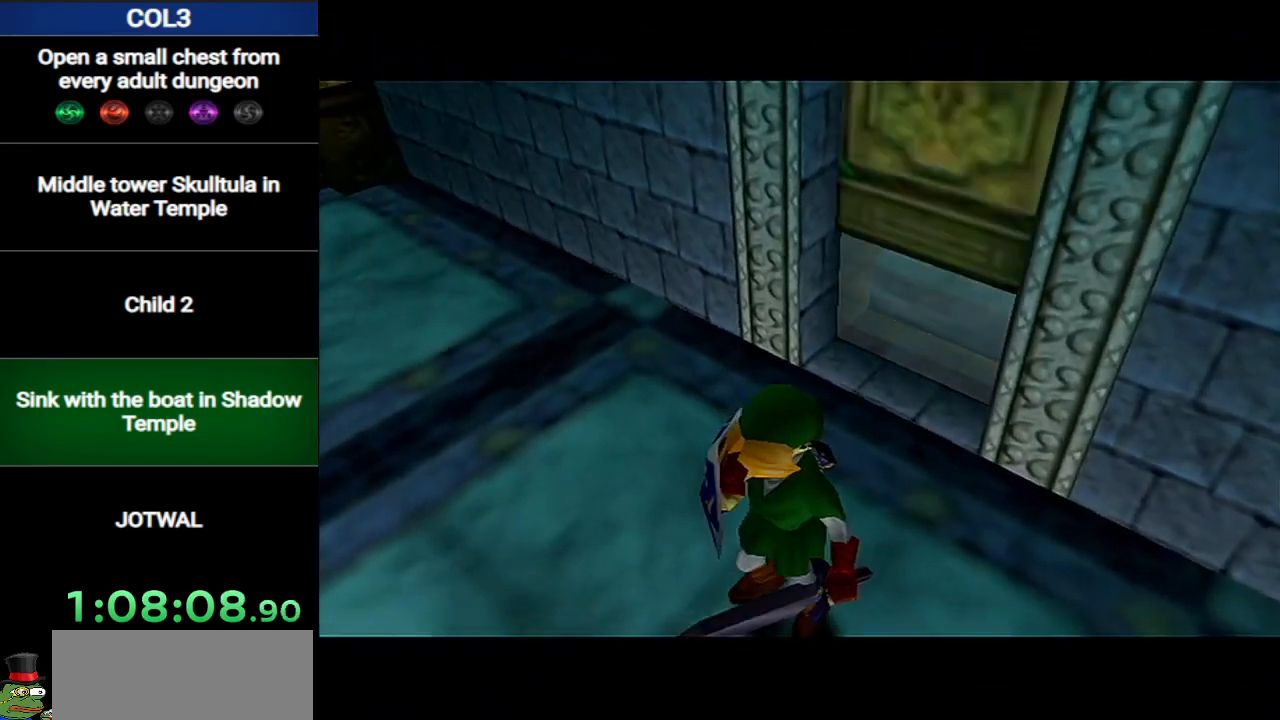
{"buttons": [], "left_stick": "center", "right_stick": "center", "events": []}
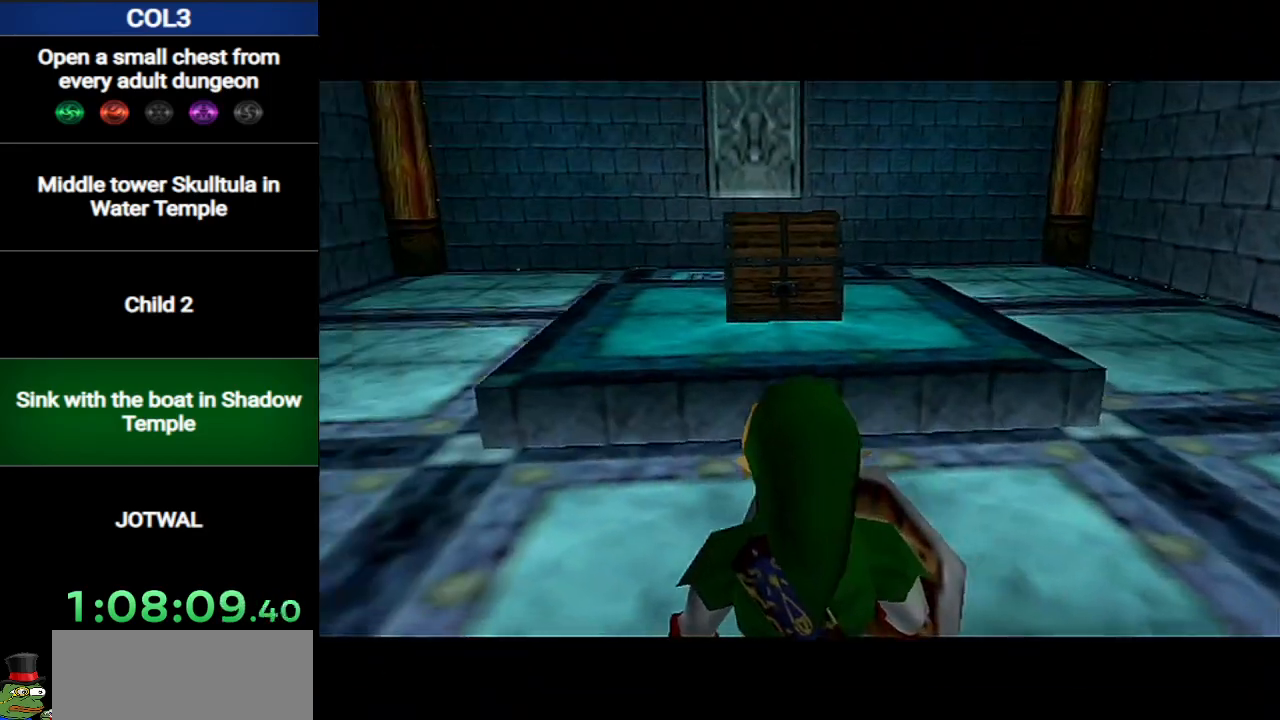
{"buttons": ["X", "L1"], "left_stick": "center", "right_stick": "center", "events": [[33, "L1", "down"], [150, "X", "down"]]}
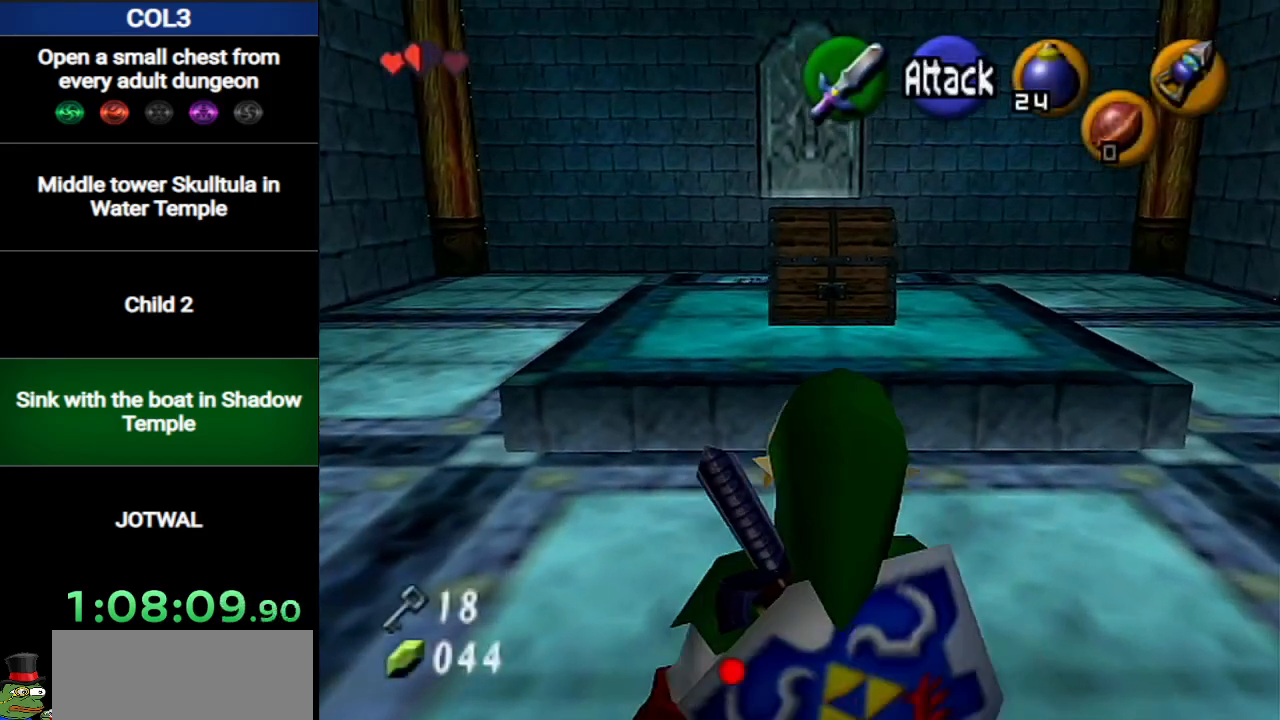
{"buttons": ["L1"], "left_stick": "center", "right_stick": "center", "events": [[317, "X", "up"]]}
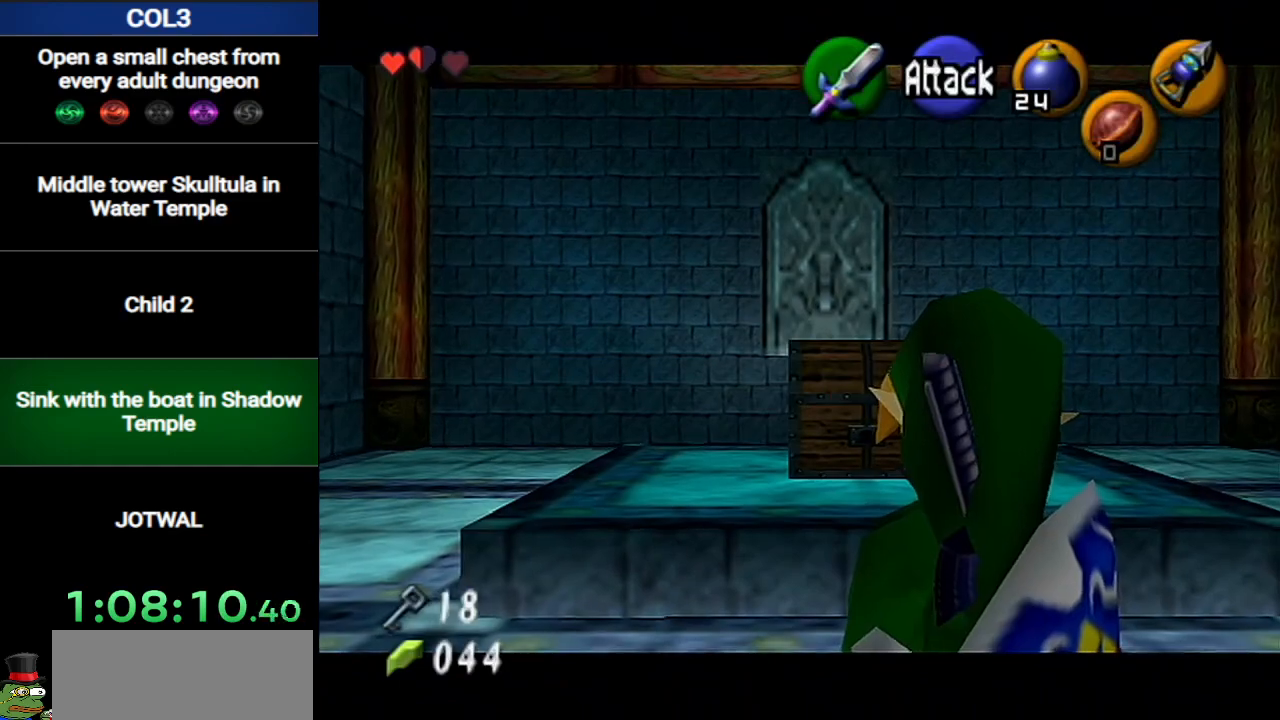
{"buttons": [], "left_stick": "center", "right_stick": "center", "events": [[66, "L1", "up"], [283, "A", "down"], [350, "A", "up"], [433, "A", "down"], [467, "A", "up"]]}
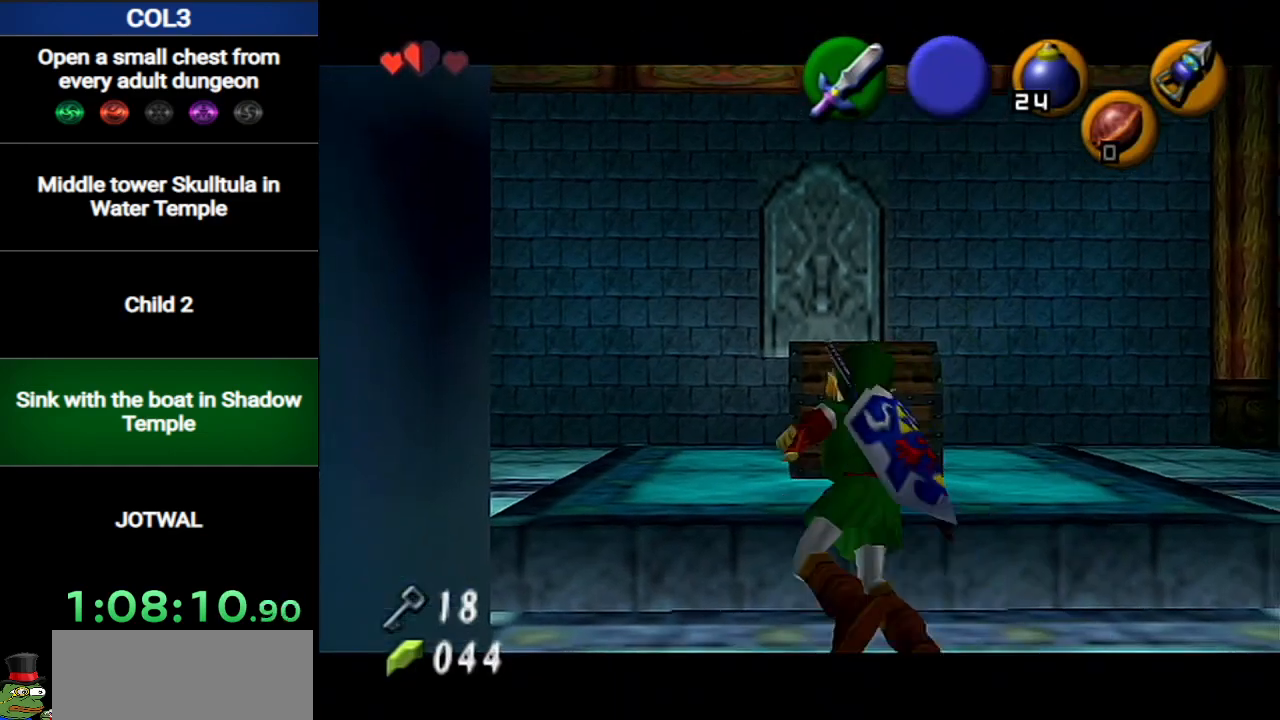
{"buttons": [], "left_stick": "center", "right_stick": "center", "events": [[33, "A", "down"], [100, "A", "up"], [167, "A", "down"], [217, "A", "up"], [250, "A", "down"], [317, "A", "up"], [384, "A", "down"], [417, "A", "up"], [467, "A", "down"], [501, "A", "up"]]}